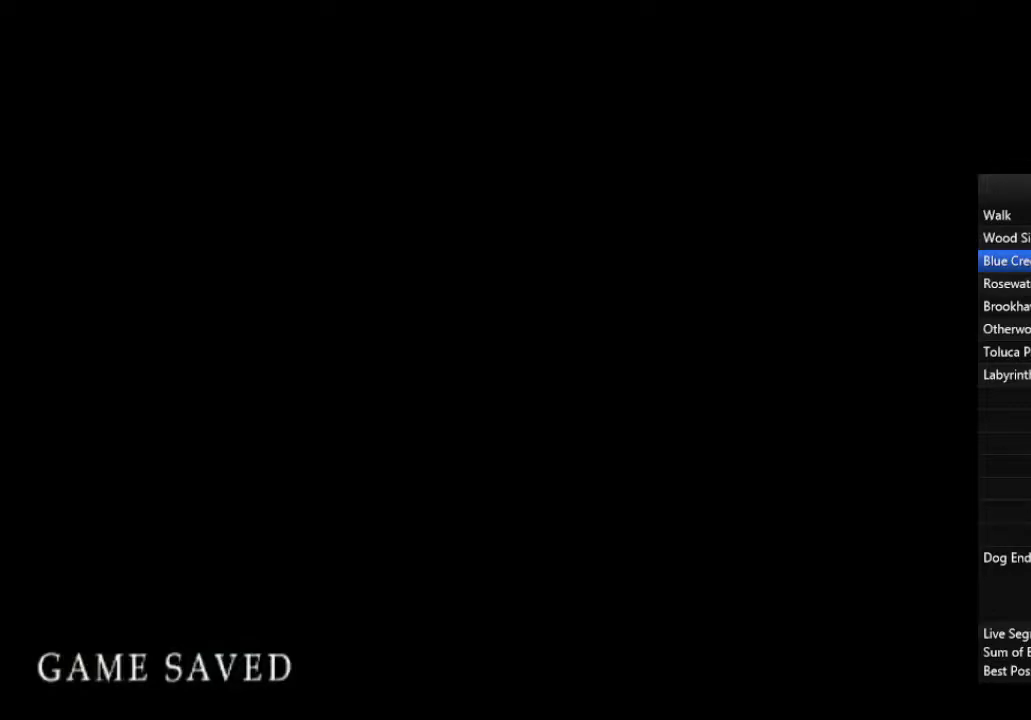
Gameplay with a controller (PlayStation layout); each line is a JSON object with the inputs held at the frame after it. "events" lists button and stick changes between this image and that frame as [ms after this image, input, new state], when the widget could be followed in between.
{"buttons": [], "left_stick": "up", "right_stick": "center", "events": [[100, "L1", "up"], [200, "L1", "down"], [300, "L1", "up"], [400, "L1", "down"], [467, "L1", "up"]]}
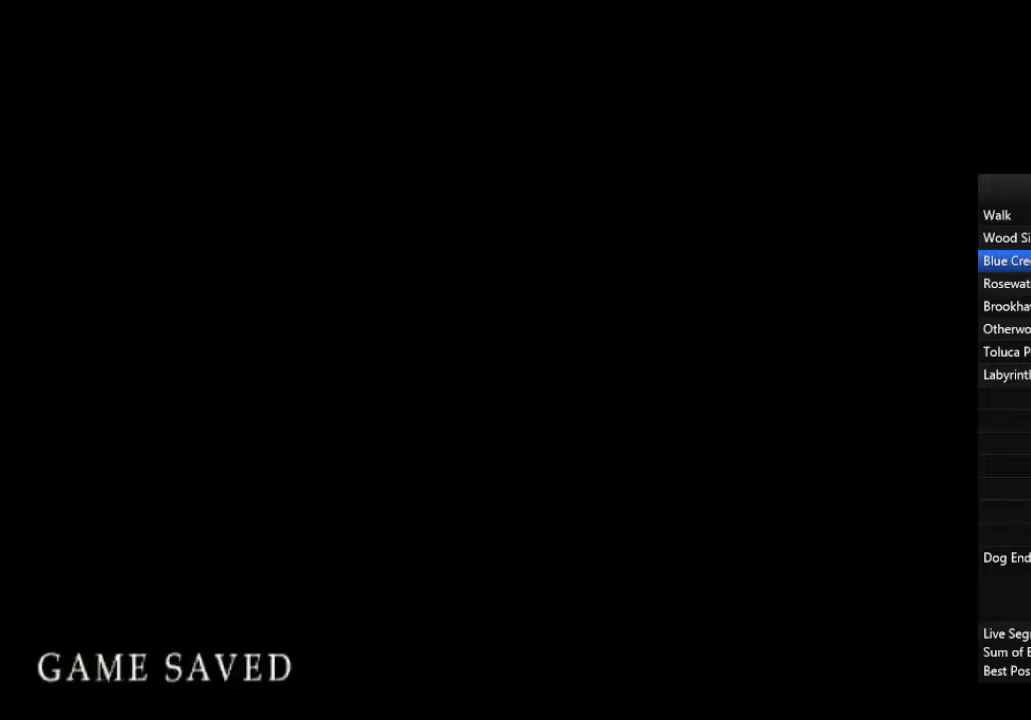
{"buttons": ["L1"], "left_stick": "up", "right_stick": "center", "events": [[67, "L1", "down"], [167, "L1", "up"], [267, "L1", "down"], [367, "L1", "up"], [467, "L1", "down"]]}
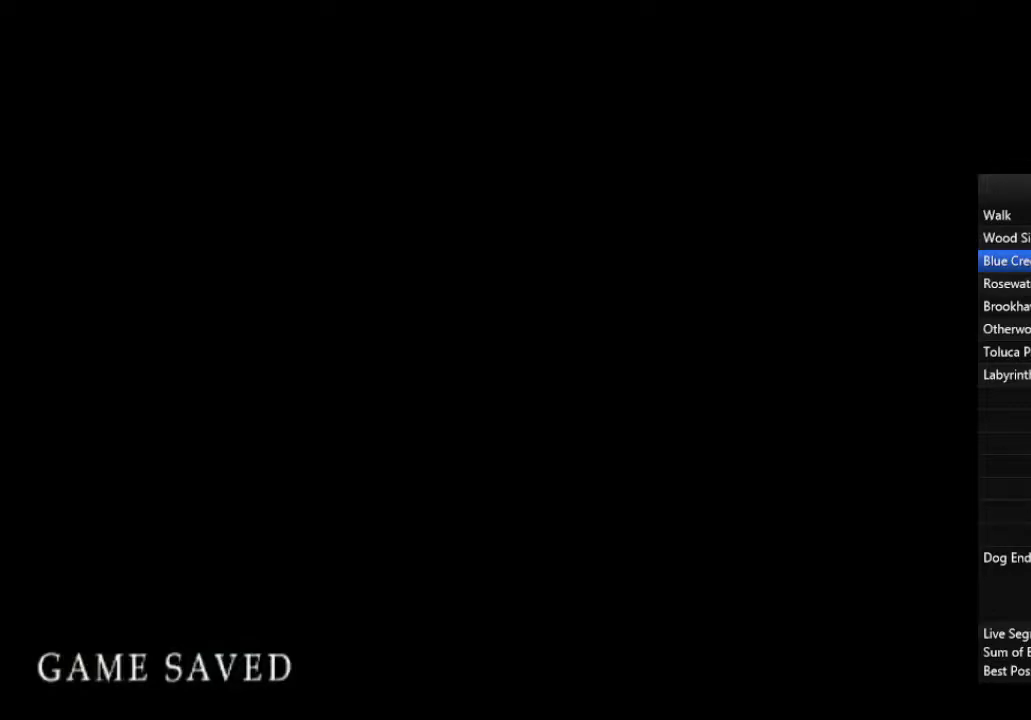
{"buttons": [], "left_stick": "up", "right_stick": "center", "events": [[67, "L1", "up"], [167, "L1", "down"], [267, "L1", "up"], [367, "L1", "down"], [467, "L1", "up"]]}
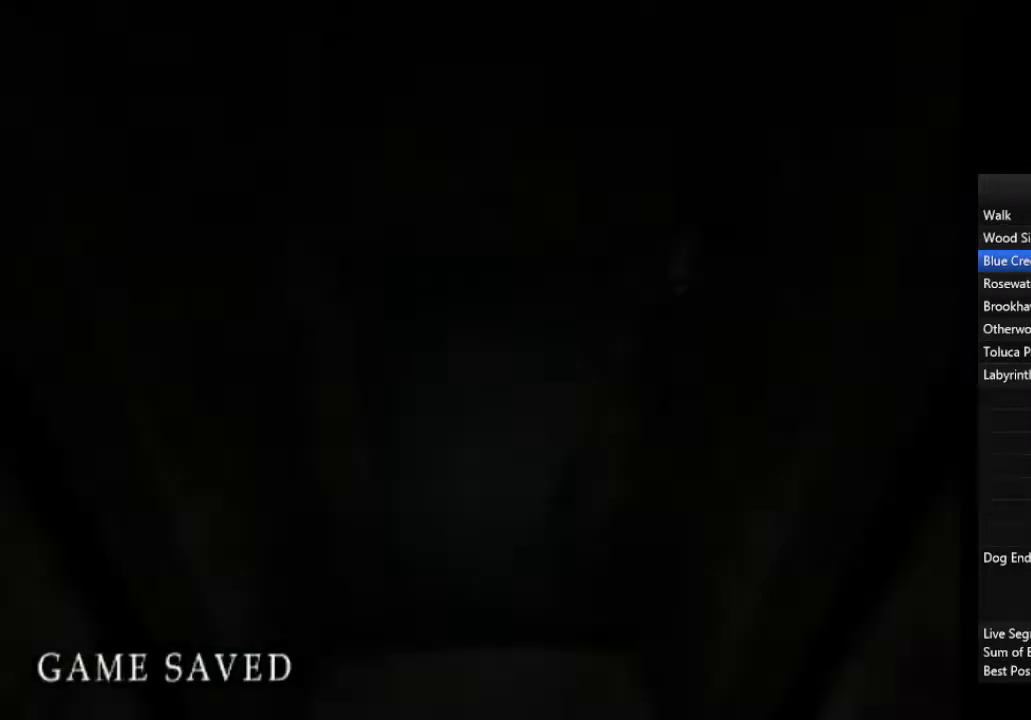
{"buttons": ["L1"], "left_stick": "down-left", "right_stick": "center", "events": [[67, "L1", "down"], [167, "L1", "up"], [267, "L1", "down"], [333, "left_stick", "down-left"], [367, "L1", "up"], [467, "L1", "down"]]}
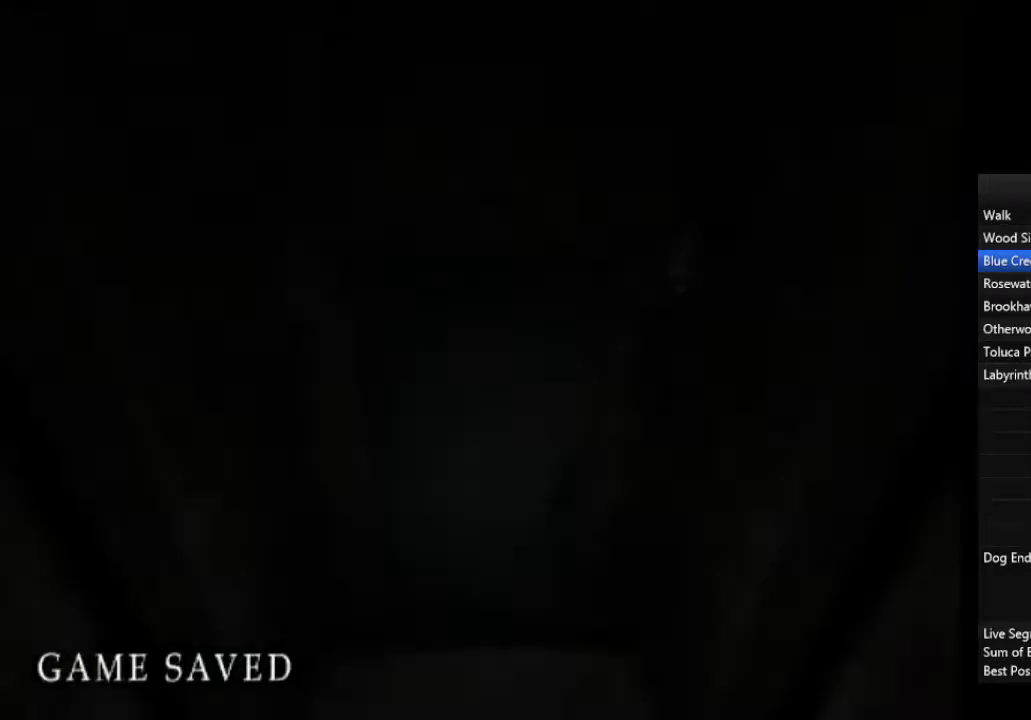
{"buttons": [], "left_stick": "down-left", "right_stick": "center", "events": [[33, "L1", "up"], [133, "L1", "down"], [233, "L1", "up"], [333, "L1", "down"], [400, "L1", "up"]]}
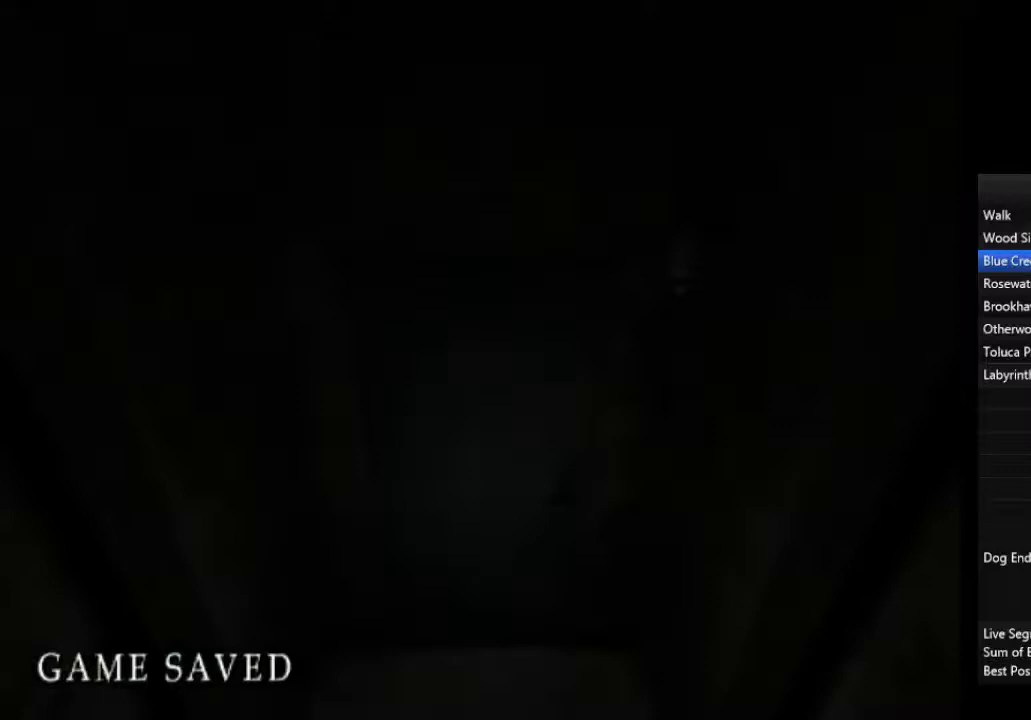
{"buttons": ["L1"], "left_stick": "down-left", "right_stick": "center", "events": [[33, "L1", "down"], [133, "L1", "up"], [233, "L1", "down"], [367, "L1", "up"], [467, "L1", "down"]]}
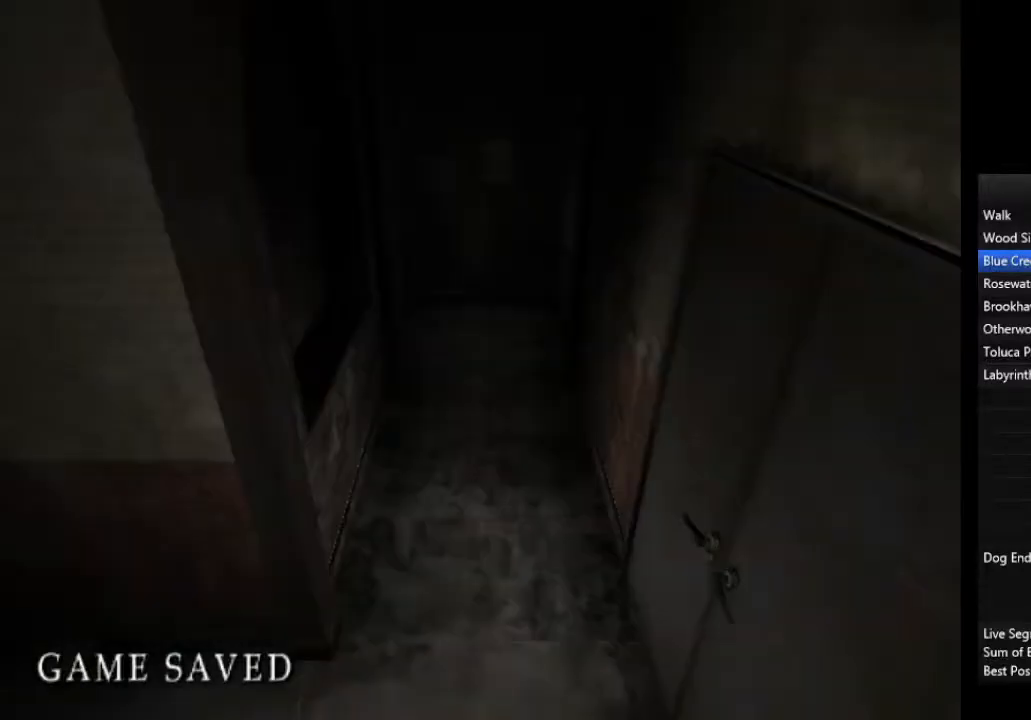
{"buttons": [], "left_stick": "down-left", "right_stick": "center", "events": [[67, "L1", "up"], [167, "L1", "down"], [233, "L1", "up"], [333, "L1", "down"], [433, "L1", "up"]]}
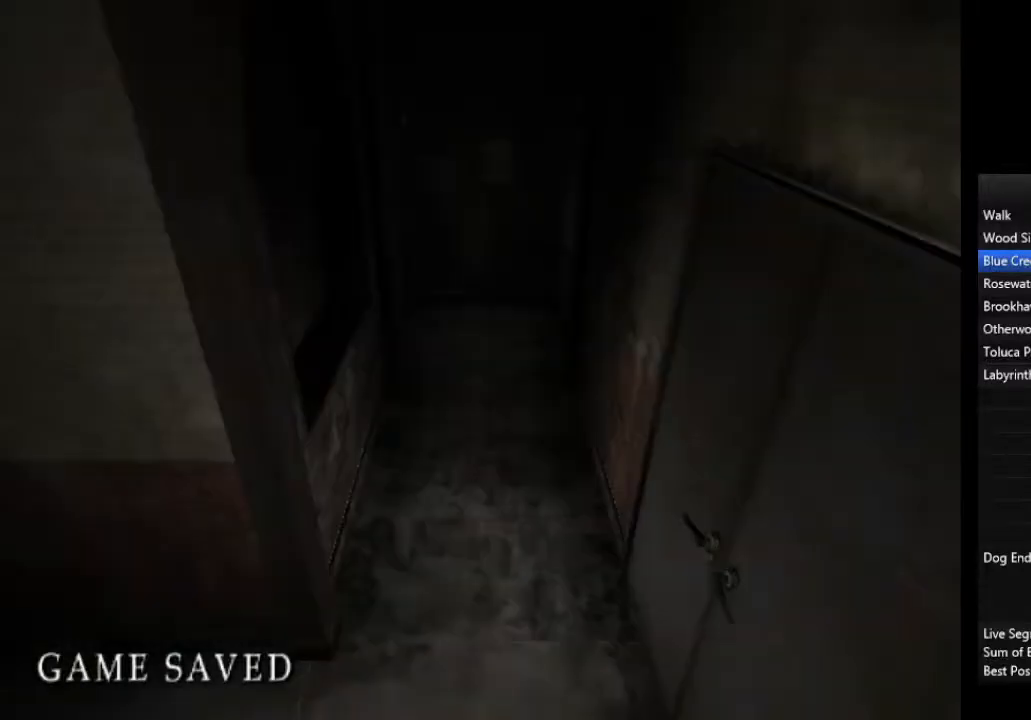
{"buttons": [], "left_stick": "left", "right_stick": "center", "events": [[33, "L1", "down"], [100, "L1", "up"], [200, "L1", "down"], [300, "L1", "up"], [367, "L1", "down"], [367, "left_stick", "left"], [500, "L1", "up"]]}
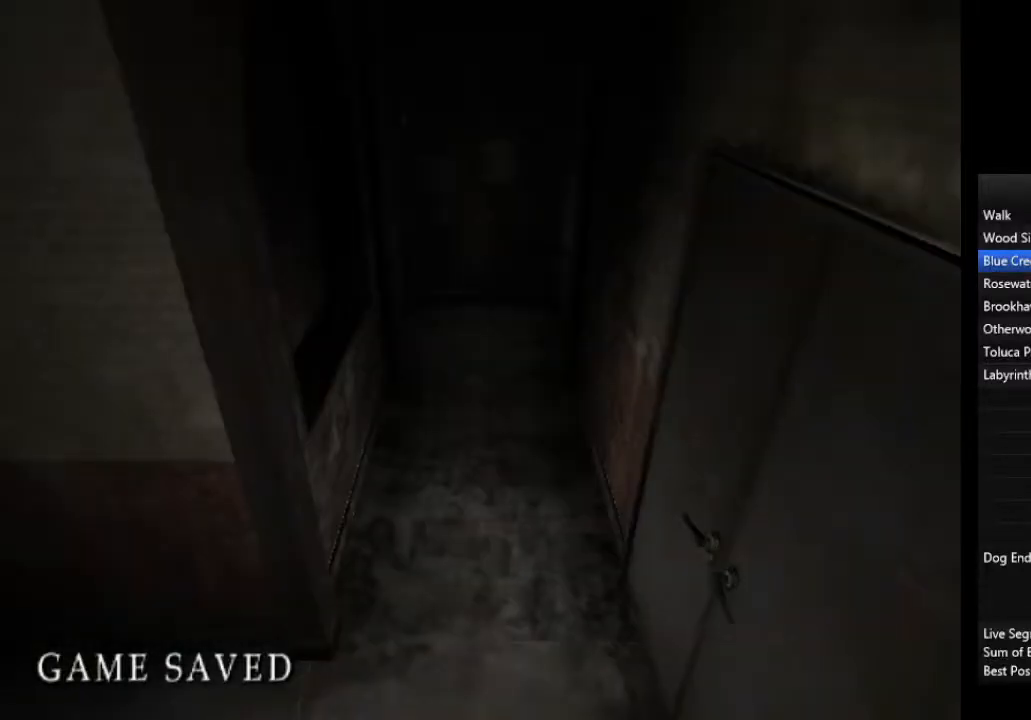
{"buttons": ["L1"], "left_stick": "left", "right_stick": "center", "events": [[67, "L1", "down"], [200, "L1", "up"], [267, "L1", "down"], [367, "L1", "up"], [433, "L1", "down"]]}
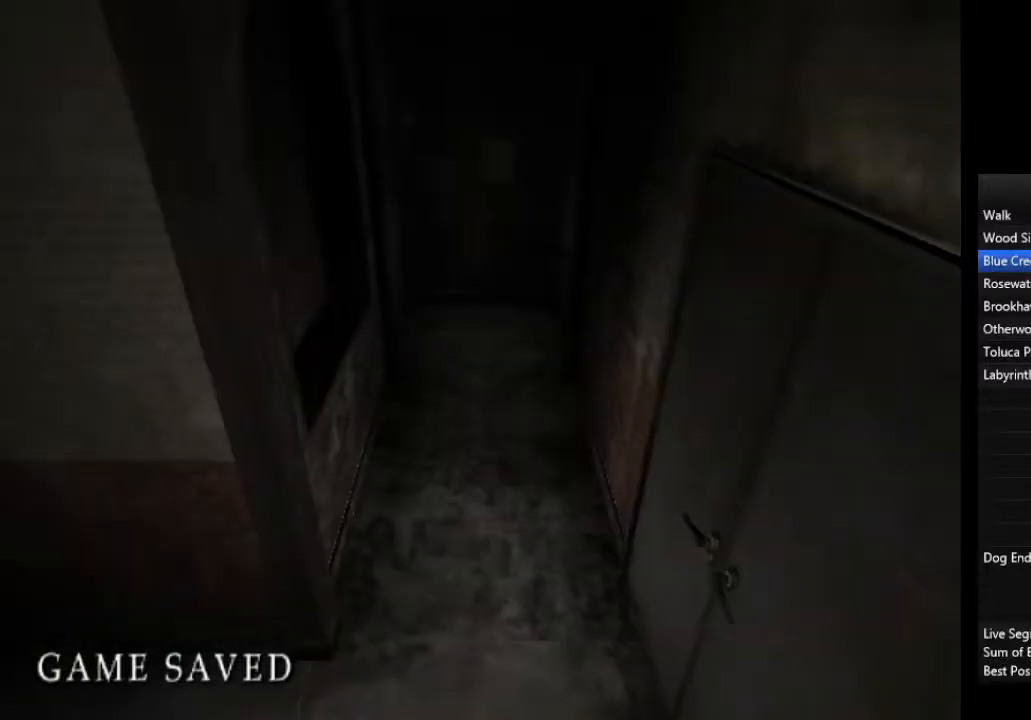
{"buttons": ["L1"], "left_stick": "left", "right_stick": "center", "events": [[67, "L1", "up"], [133, "L1", "down"], [200, "L1", "up"], [333, "L1", "down"], [433, "L1", "up"], [500, "L1", "down"]]}
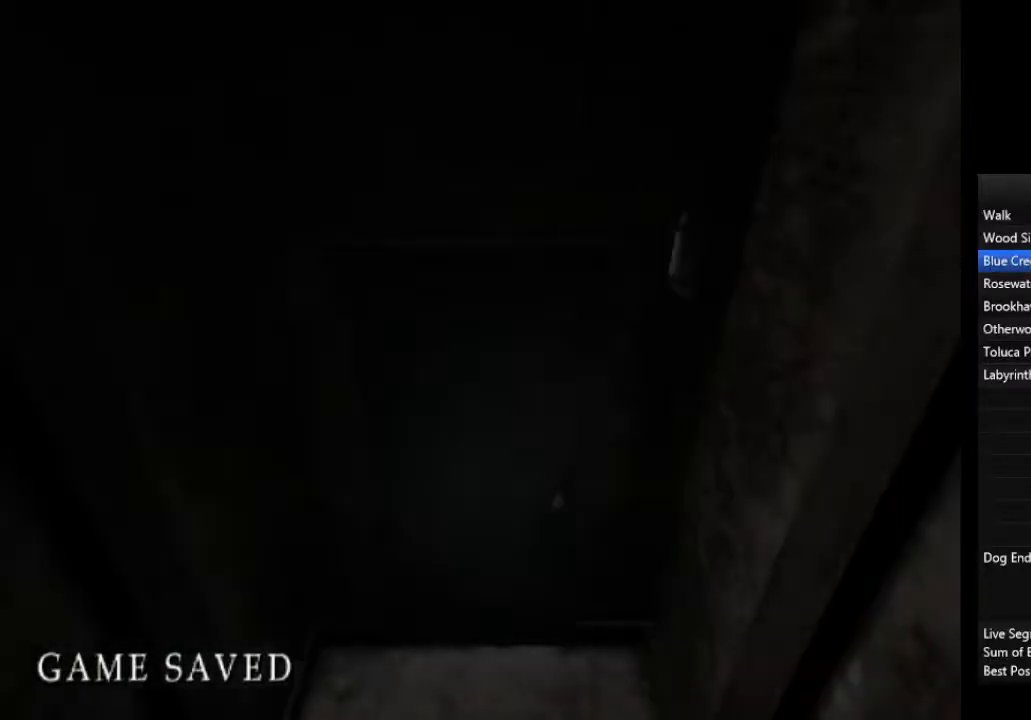
{"buttons": [], "left_stick": "left", "right_stick": "center", "events": [[100, "L1", "up"], [200, "L1", "down"], [300, "L1", "up"], [400, "L1", "down"], [500, "L1", "up"]]}
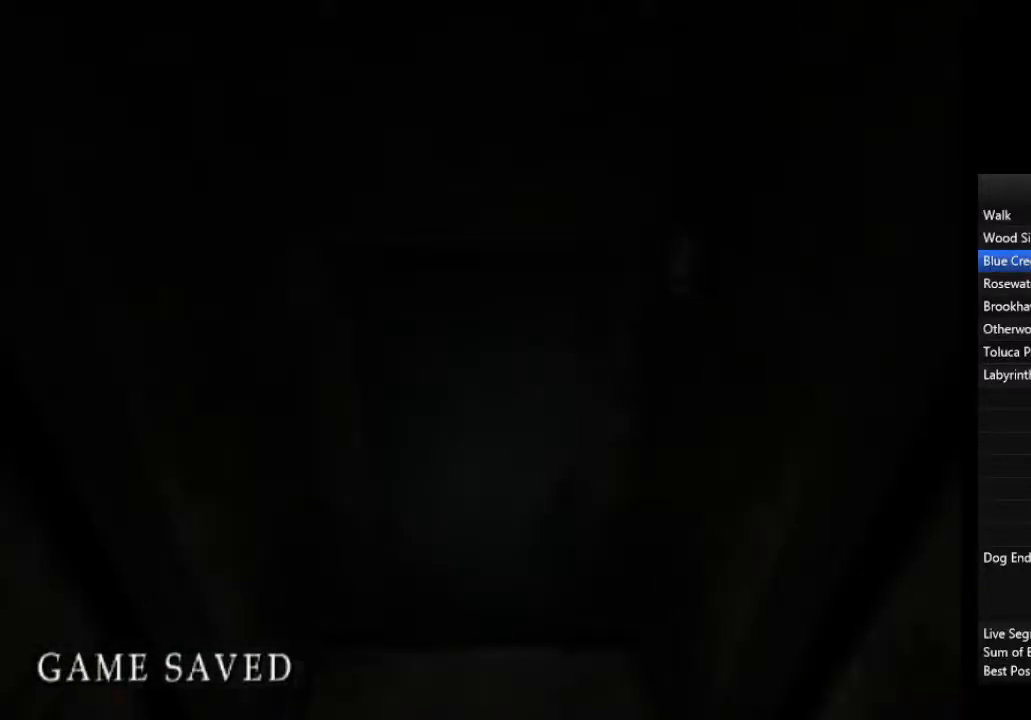
{"buttons": ["L1"], "left_stick": "left", "right_stick": "center", "events": [[67, "L1", "down"], [167, "L1", "up"], [267, "L1", "down"], [367, "L1", "up"], [433, "L1", "down"]]}
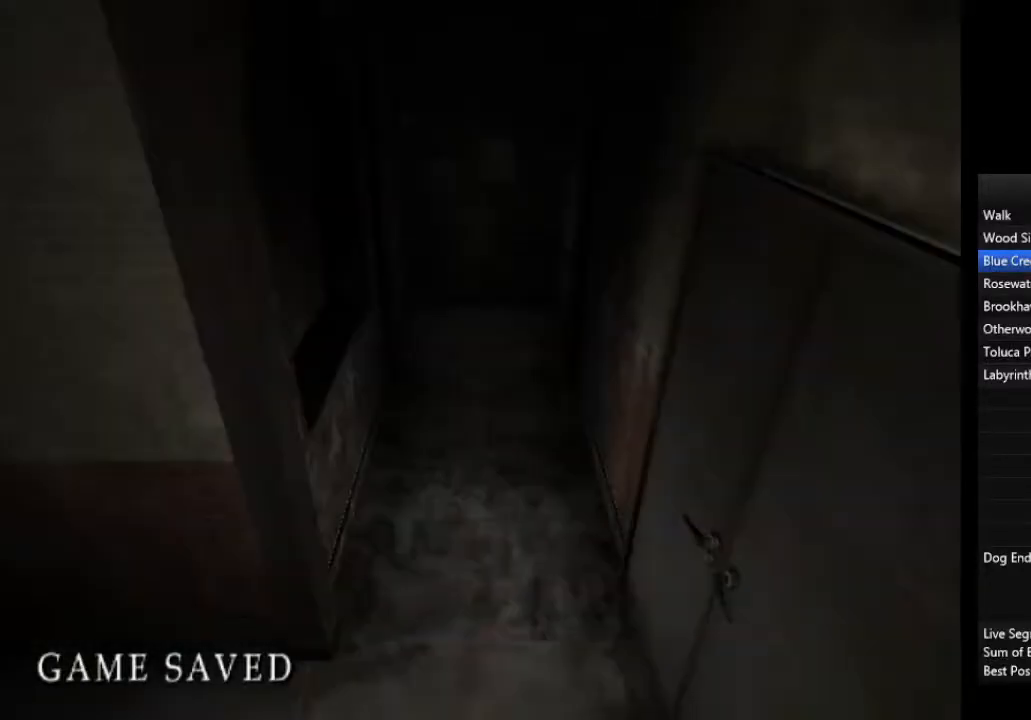
{"buttons": ["L1"], "left_stick": "left", "right_stick": "center", "events": [[33, "L1", "up"], [133, "L1", "down"], [233, "L1", "up"], [300, "L1", "down"], [433, "L1", "up"], [500, "L1", "down"]]}
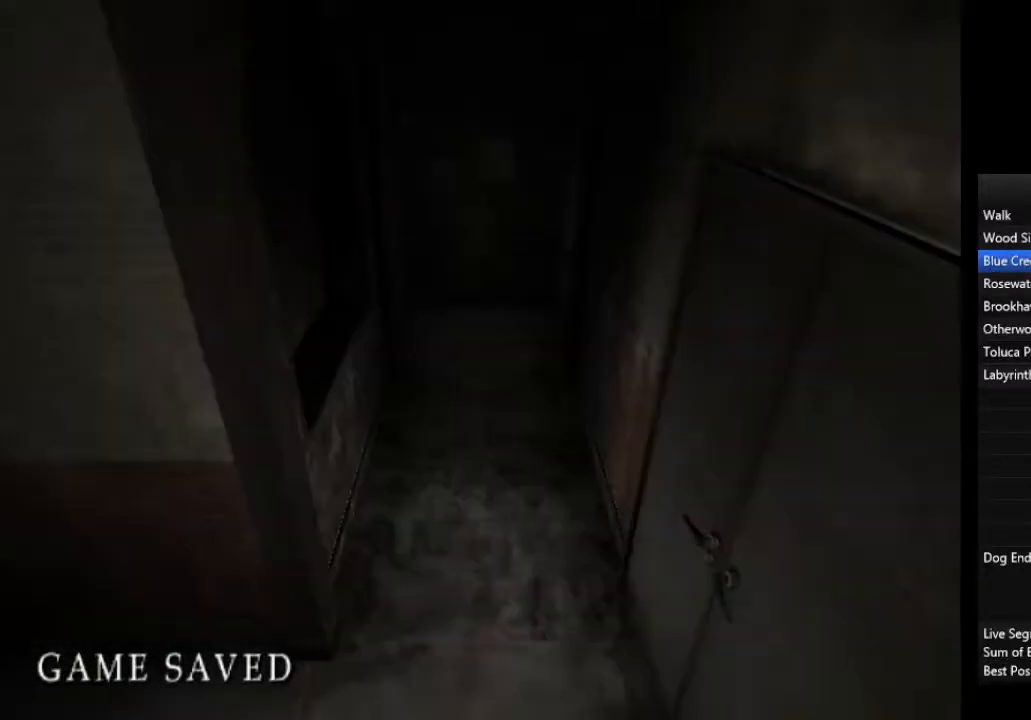
{"buttons": [], "left_stick": "left", "right_stick": "center", "events": [[100, "L1", "up"], [200, "L1", "down"], [300, "L1", "up"], [400, "L1", "down"], [500, "L1", "up"]]}
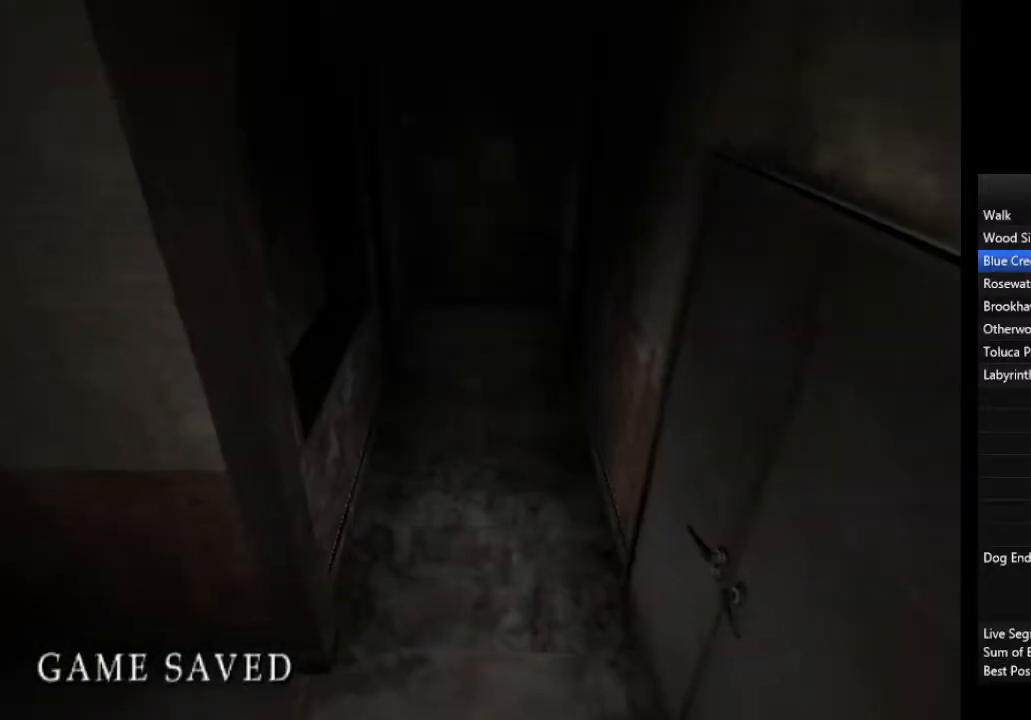
{"buttons": ["L1"], "left_stick": "down-left", "right_stick": "center", "events": [[100, "L1", "down"], [233, "L1", "up"], [300, "L1", "down"], [400, "L1", "up"], [500, "L1", "down"], [500, "left_stick", "down-left"]]}
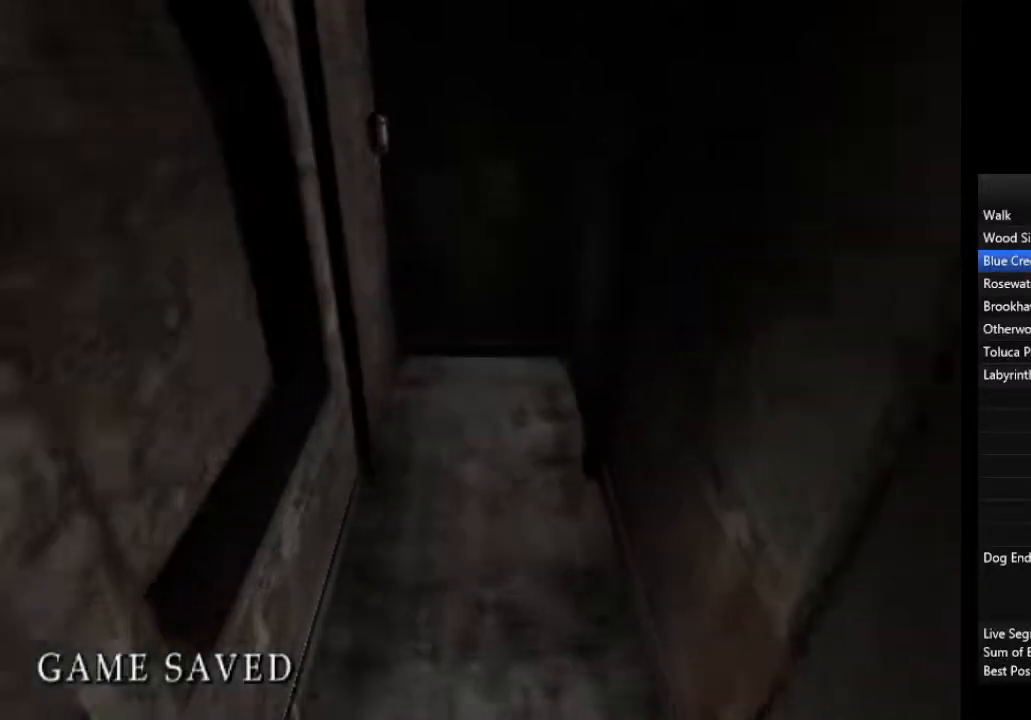
{"buttons": ["L1"], "left_stick": "down-left", "right_stick": "center", "events": [[67, "L1", "up"], [133, "L1", "down"], [267, "L1", "up"], [333, "L1", "down"], [433, "L1", "up"], [500, "L1", "down"]]}
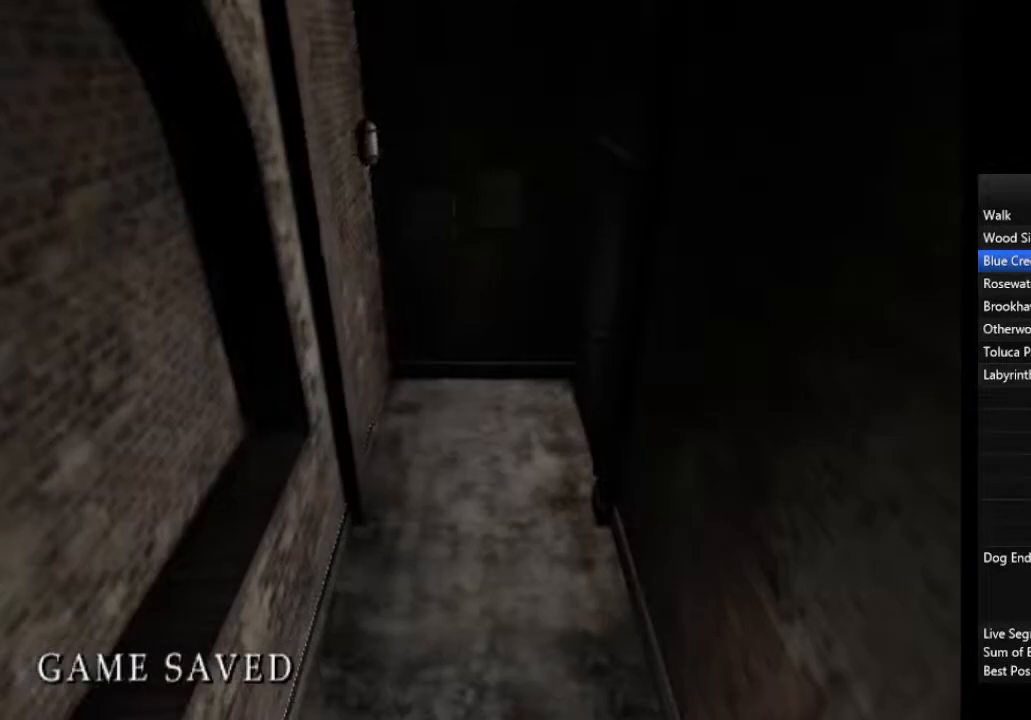
{"buttons": [], "left_stick": "down-left", "right_stick": "center", "events": [[100, "L1", "up"], [200, "L1", "down"], [233, "L1", "up"]]}
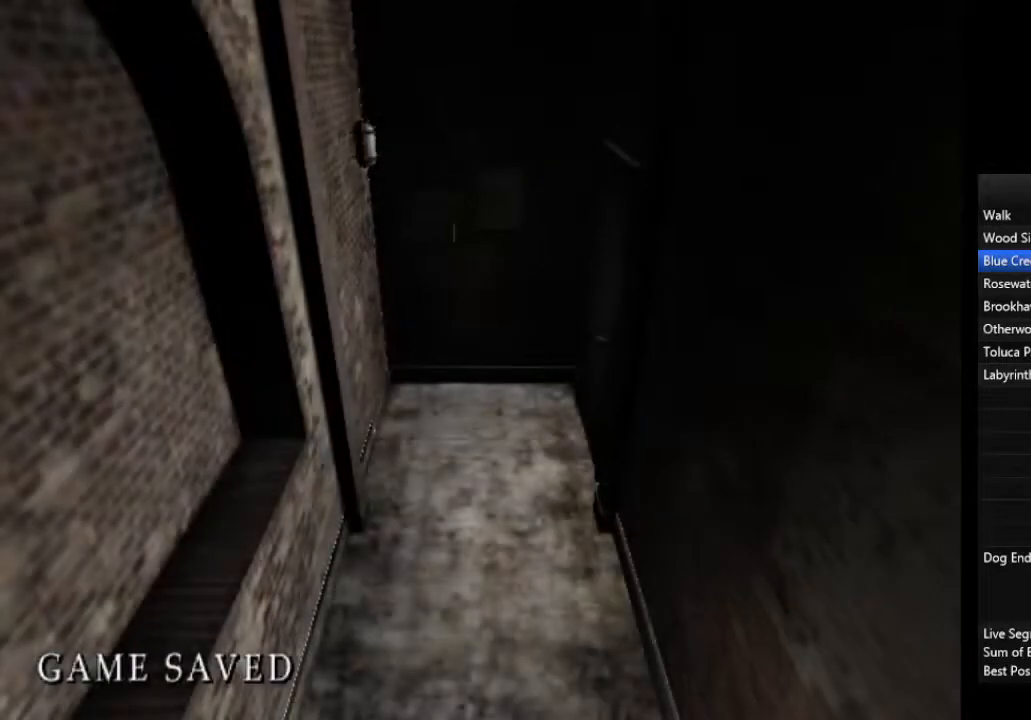
{"buttons": [], "left_stick": "down-left", "right_stick": "center", "events": []}
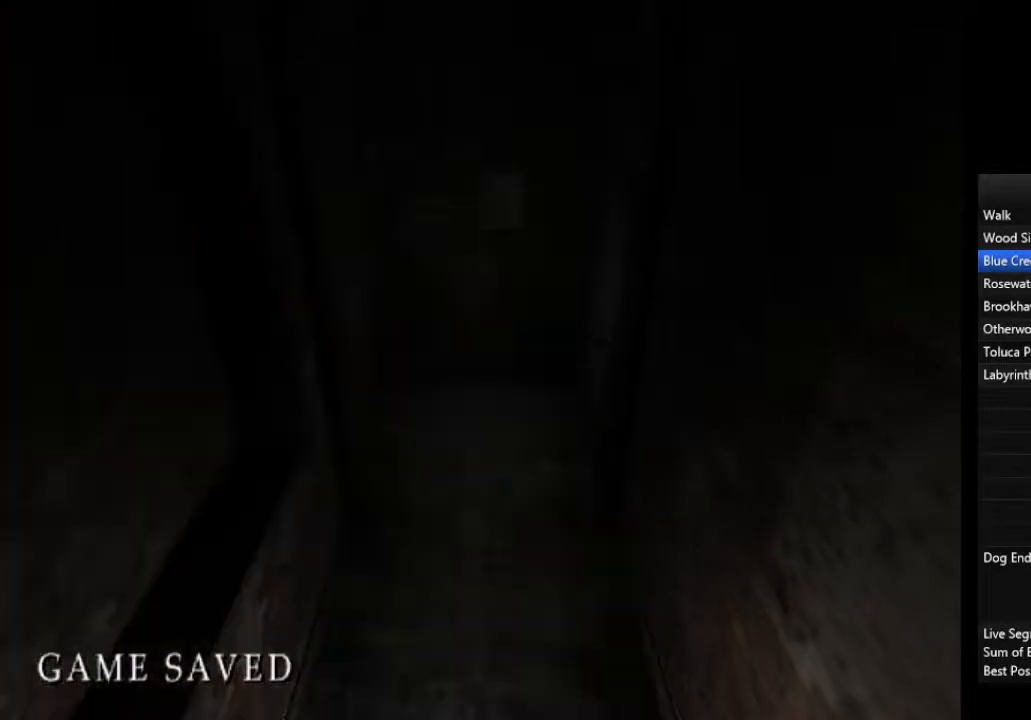
{"buttons": [], "left_stick": "down-left", "right_stick": "center", "events": [[400, "DPAD_RIGHT", "down"], [467, "DPAD_RIGHT", "up"]]}
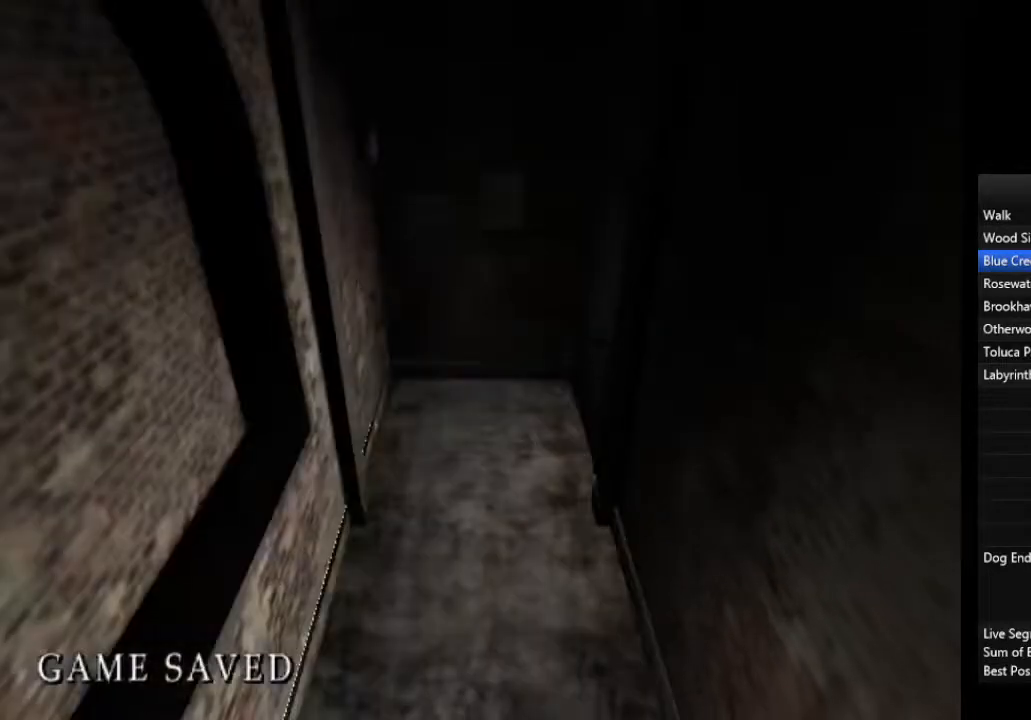
{"buttons": [], "left_stick": "down-left", "right_stick": "center", "events": []}
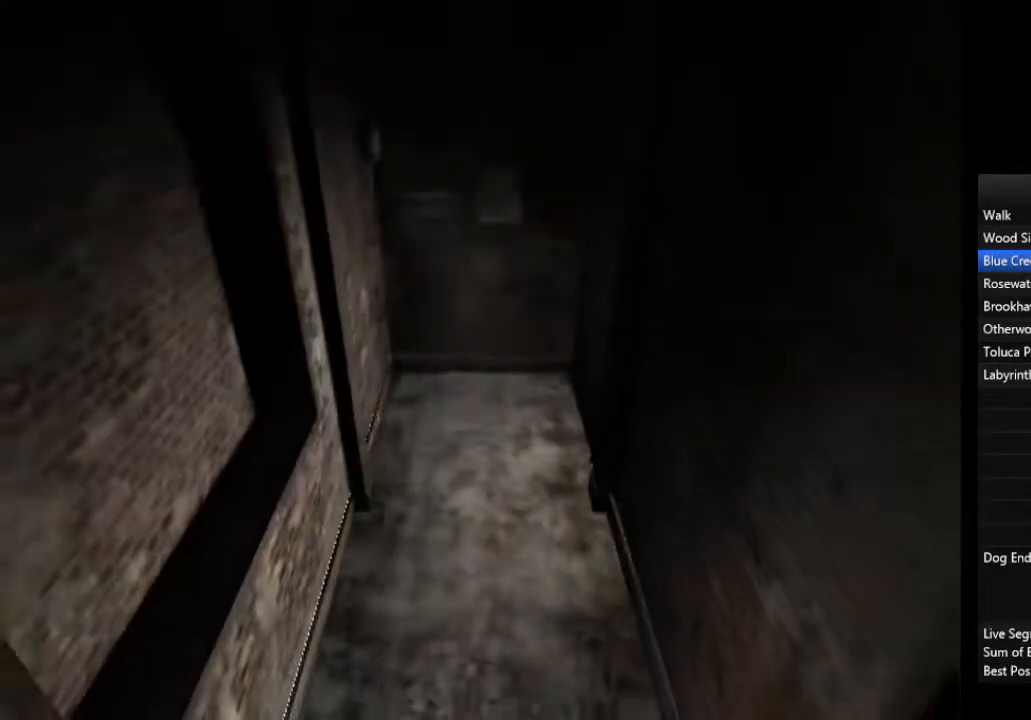
{"buttons": [], "left_stick": "left", "right_stick": "center", "events": [[333, "left_stick", "left"]]}
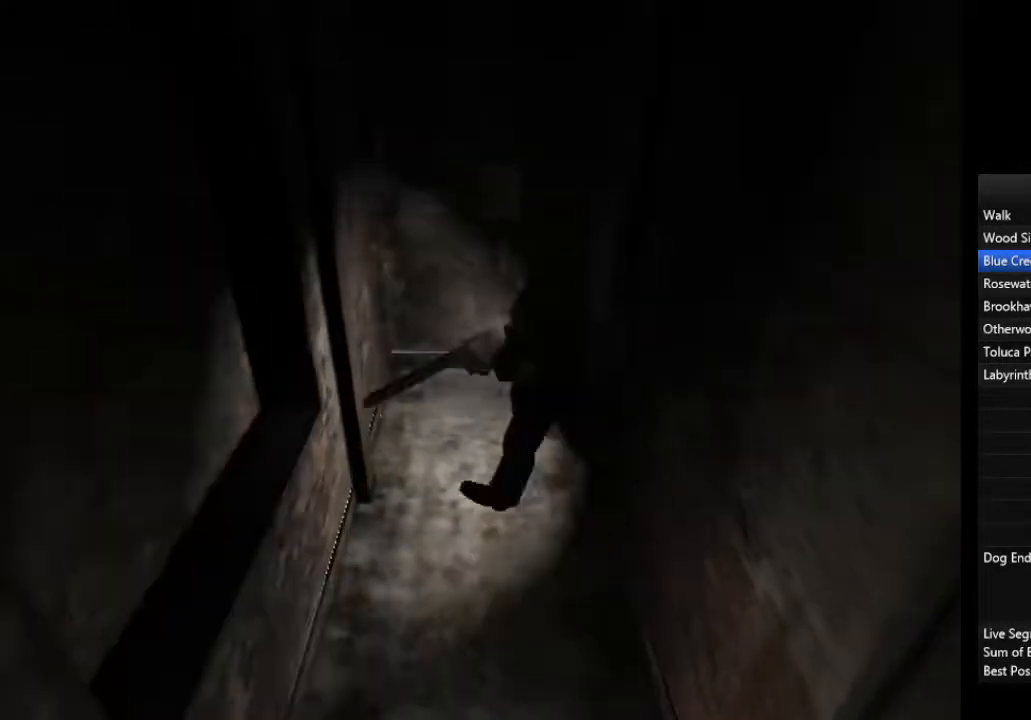
{"buttons": [], "left_stick": "down-right", "right_stick": "center", "events": [[33, "left_stick", "up-left"], [133, "CROSS", "down"], [200, "CROSS", "up"], [200, "left_stick", "down-right"], [333, "CROSS", "down"], [400, "CROSS", "up"], [433, "CROSS", "down"], [467, "CROSS", "up"]]}
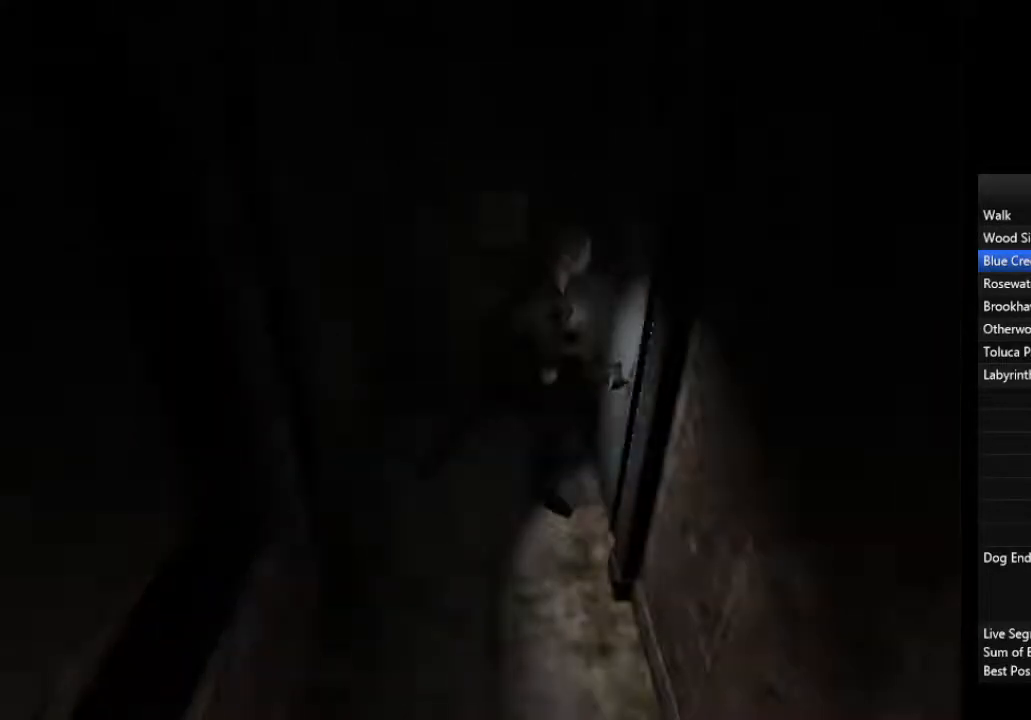
{"buttons": [], "left_stick": "right", "right_stick": "center", "events": [[33, "CROSS", "down"], [67, "left_stick", "right"], [100, "CROSS", "up"]]}
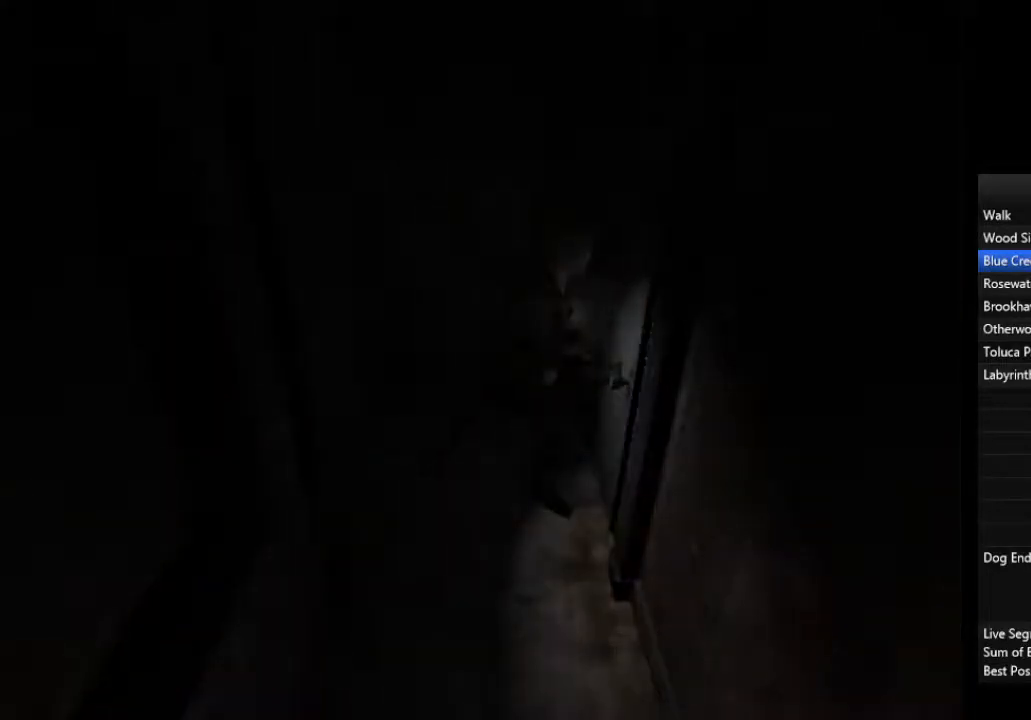
{"buttons": [], "left_stick": "right", "right_stick": "center", "events": [[267, "left_stick", "down-right"], [367, "left_stick", "right"]]}
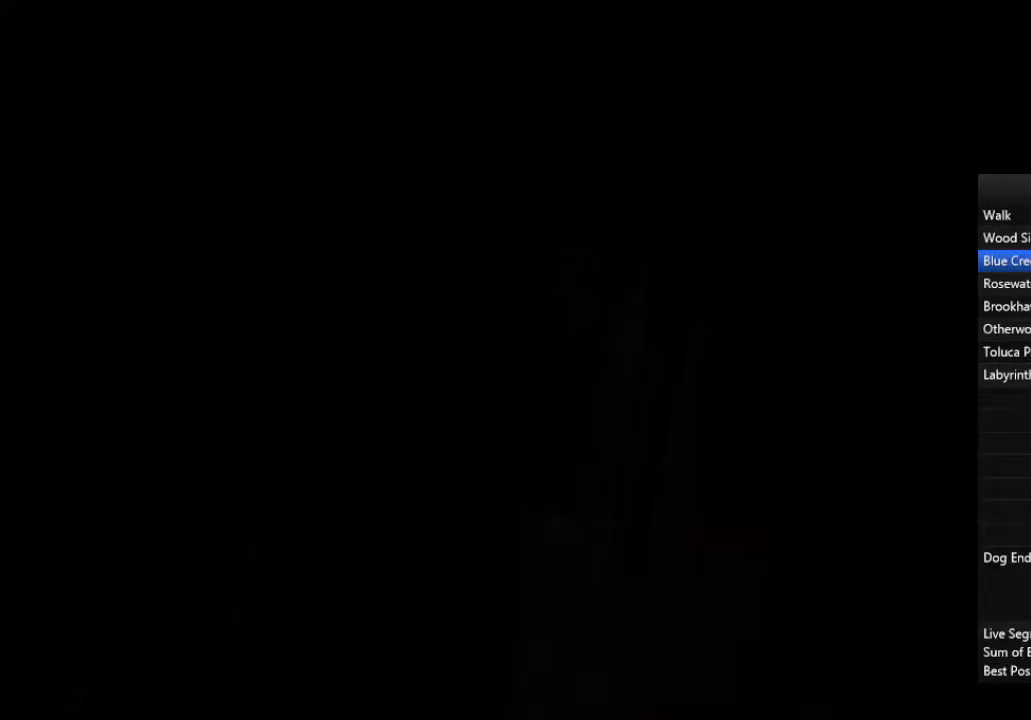
{"buttons": [], "left_stick": "right", "right_stick": "center", "events": []}
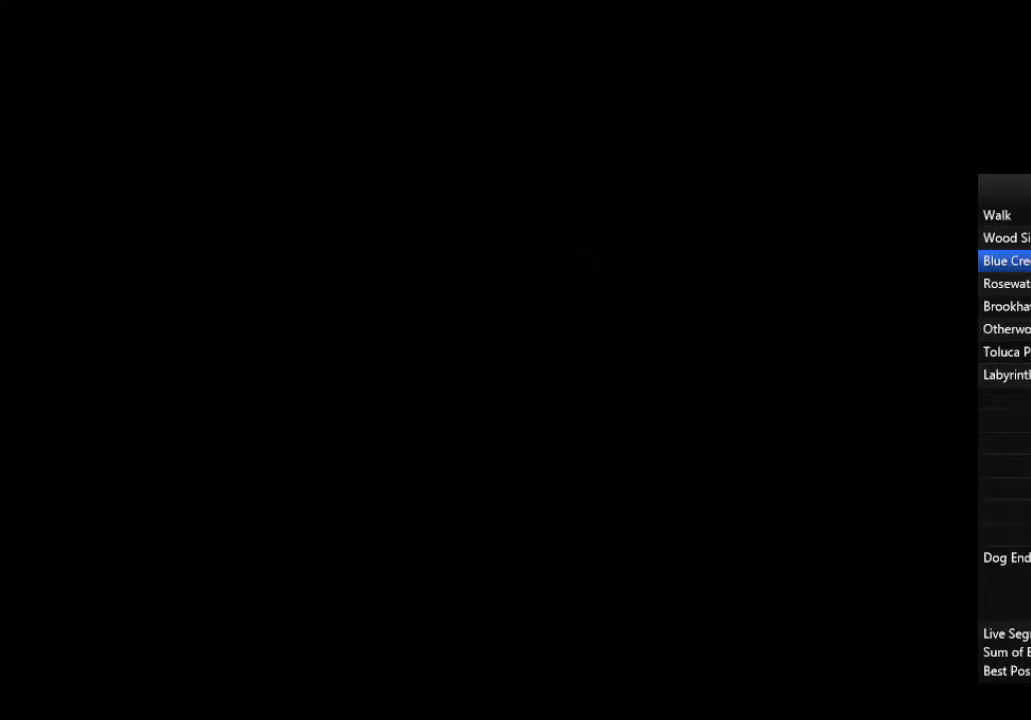
{"buttons": [], "left_stick": "right", "right_stick": "center", "events": []}
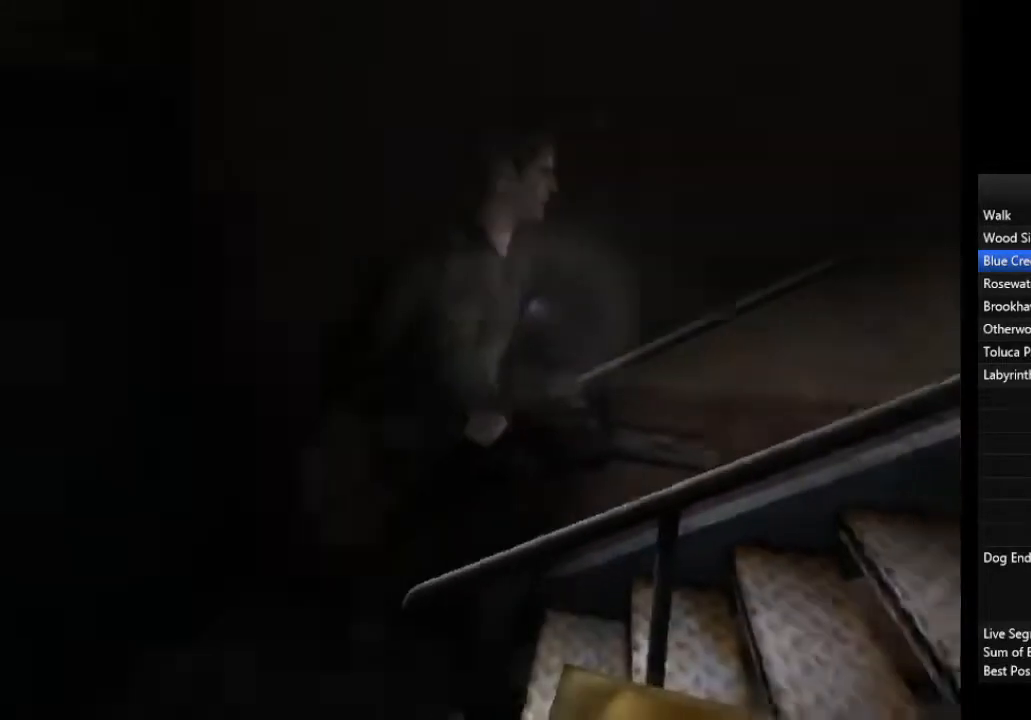
{"buttons": [], "left_stick": "right", "right_stick": "center", "events": []}
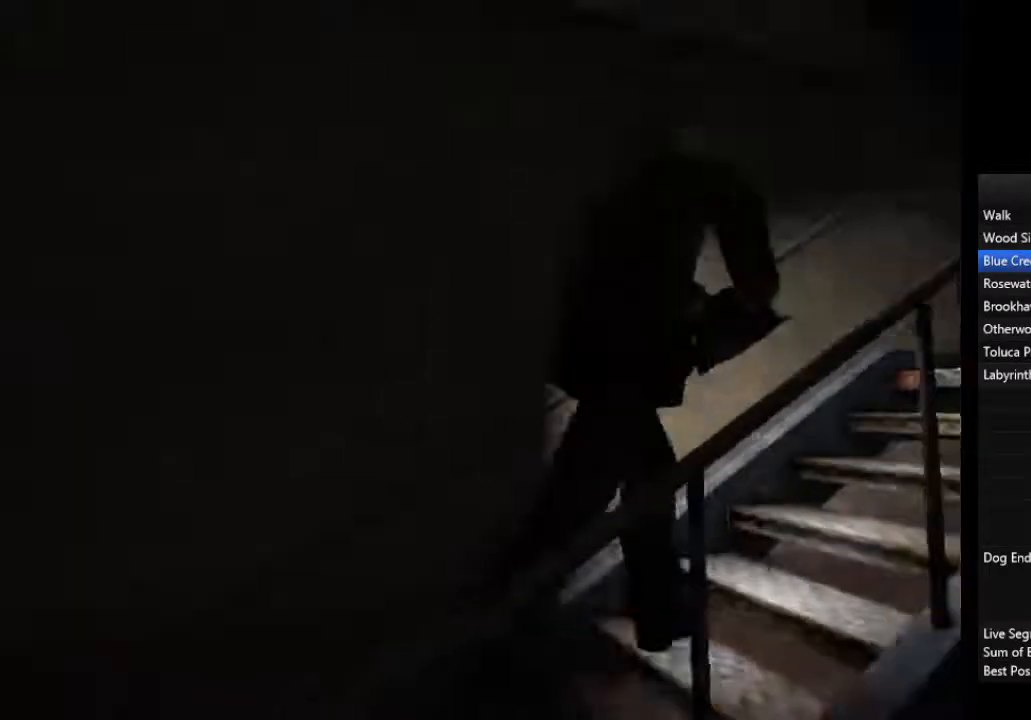
{"buttons": [], "left_stick": "right", "right_stick": "center", "events": []}
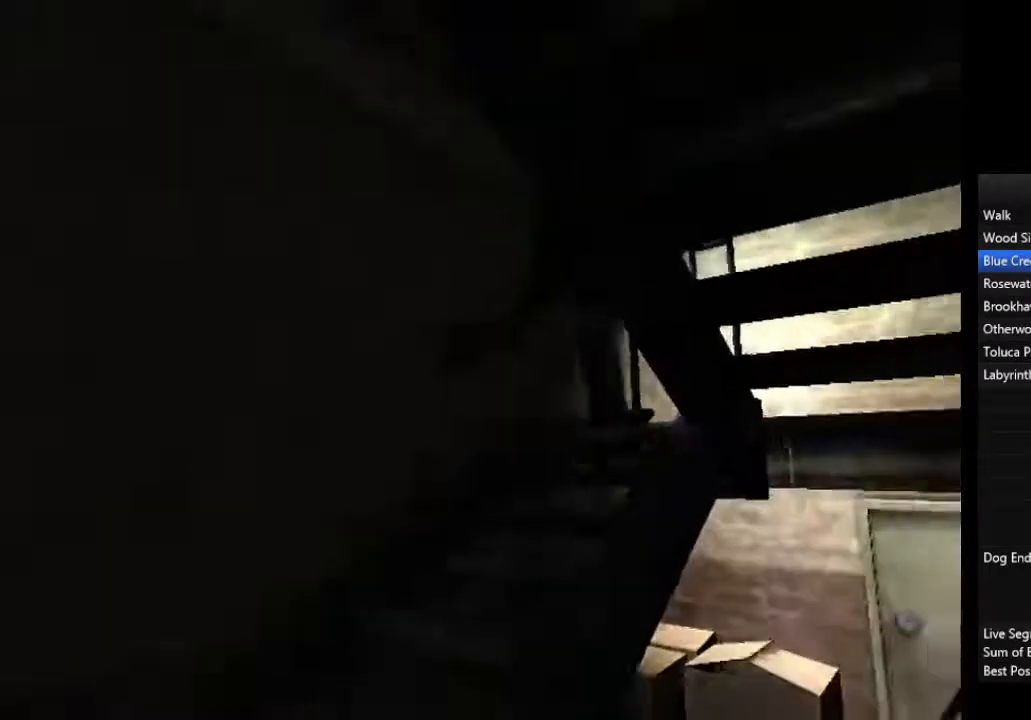
{"buttons": [], "left_stick": "right", "right_stick": "center", "events": []}